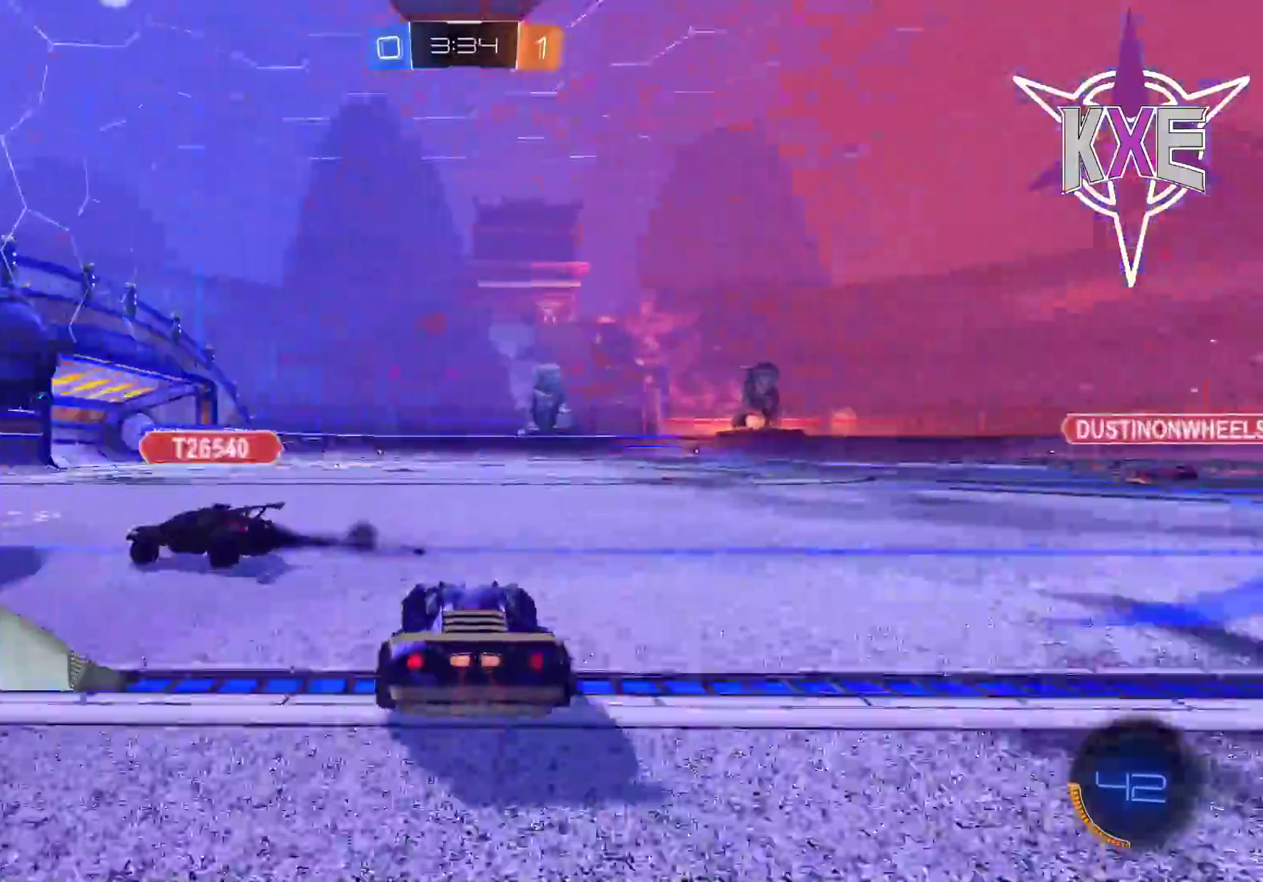
Gameplay with a controller (PlayStation layout); each line is a JSON object with the inputs held at the frame after it. "events" lists button and stick changes between this image and that frame as [ms after this image, input, new state], when the widget could be followed in between.
{"buttons": ["R2"], "left_stick": "up-right", "right_stick": "center", "events": [[117, "left_stick", "center"], [283, "left_stick", "left"], [500, "left_stick", "up-right"]]}
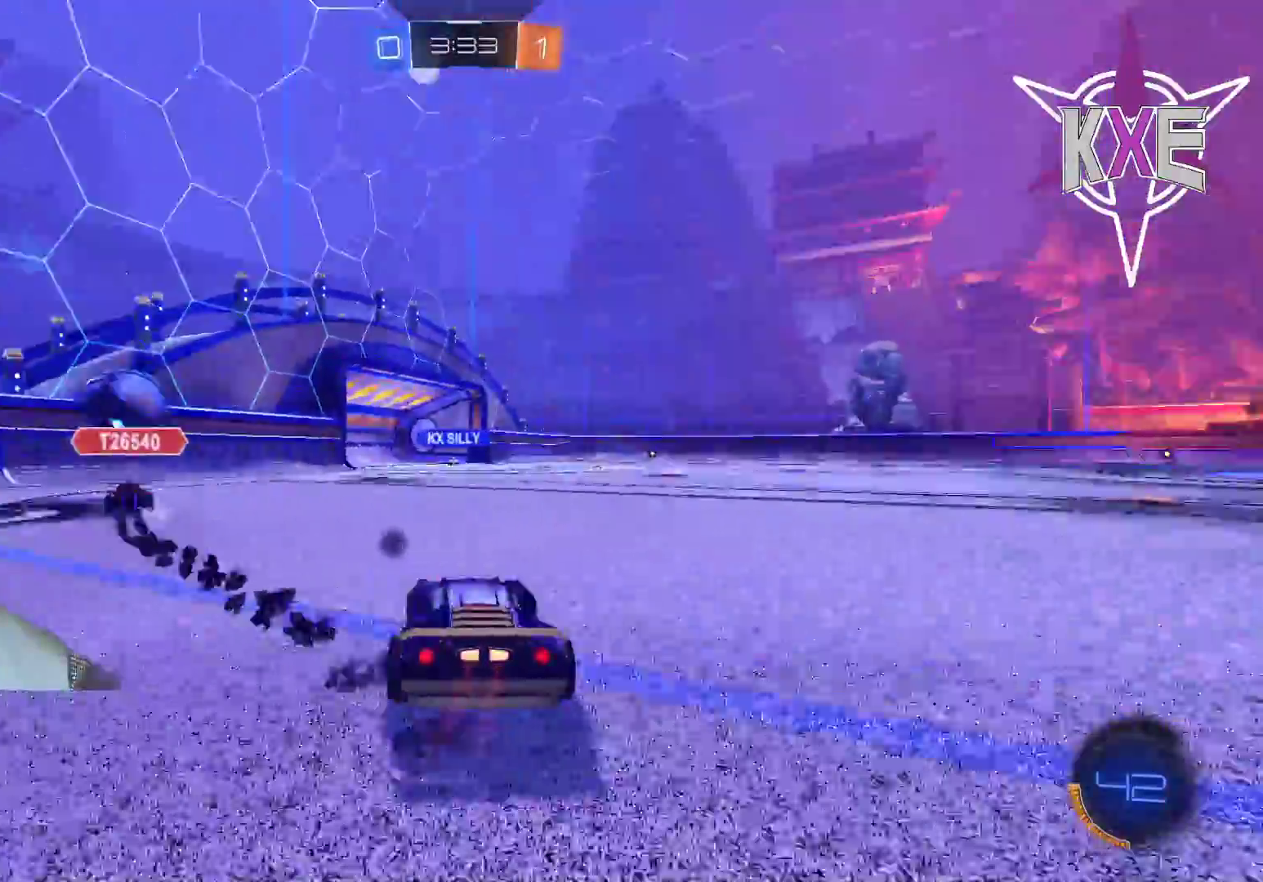
{"buttons": ["TRIANGLE", "R1", "R2"], "left_stick": "up", "right_stick": "center", "events": [[33, "R1", "down"], [133, "CROSS", "down"], [217, "CROSS", "up"], [283, "CROSS", "down"], [367, "left_stick", "up"], [417, "CROSS", "up"], [500, "TRIANGLE", "down"]]}
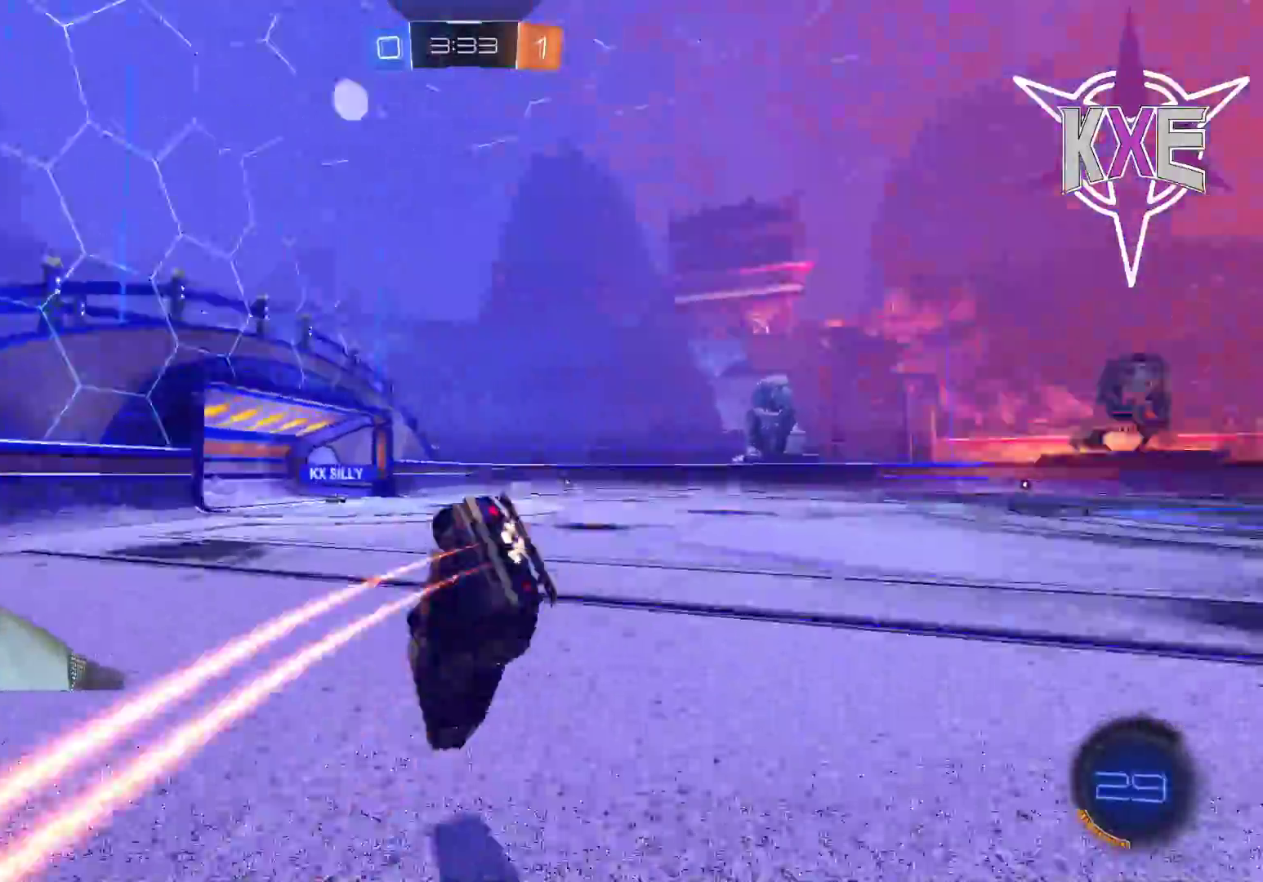
{"buttons": ["R2"], "left_stick": "center", "right_stick": "center", "events": [[133, "TRIANGLE", "up"], [167, "R1", "up"], [217, "left_stick", "center"], [233, "R2", "up"], [383, "R2", "down"]]}
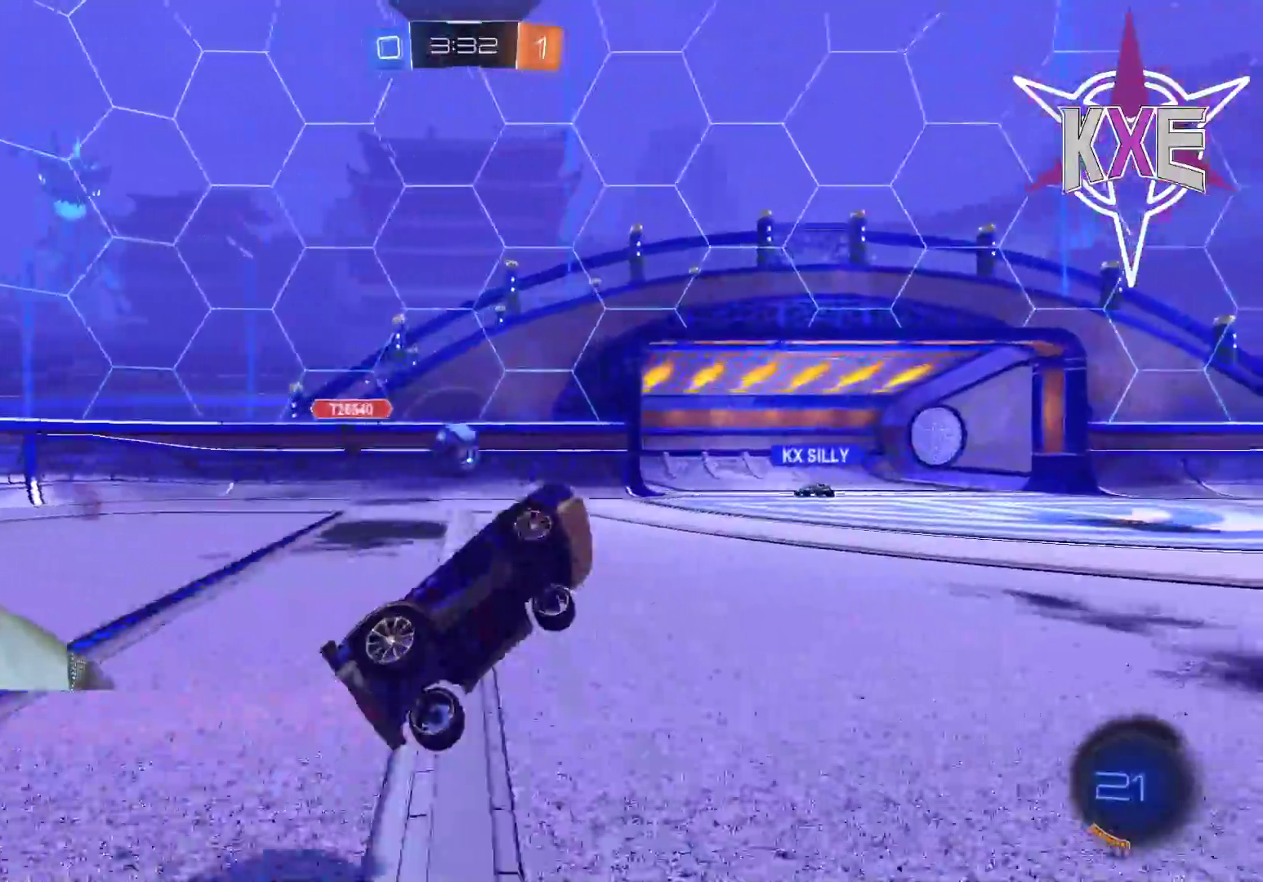
{"buttons": ["R2"], "left_stick": "center", "right_stick": "center", "events": []}
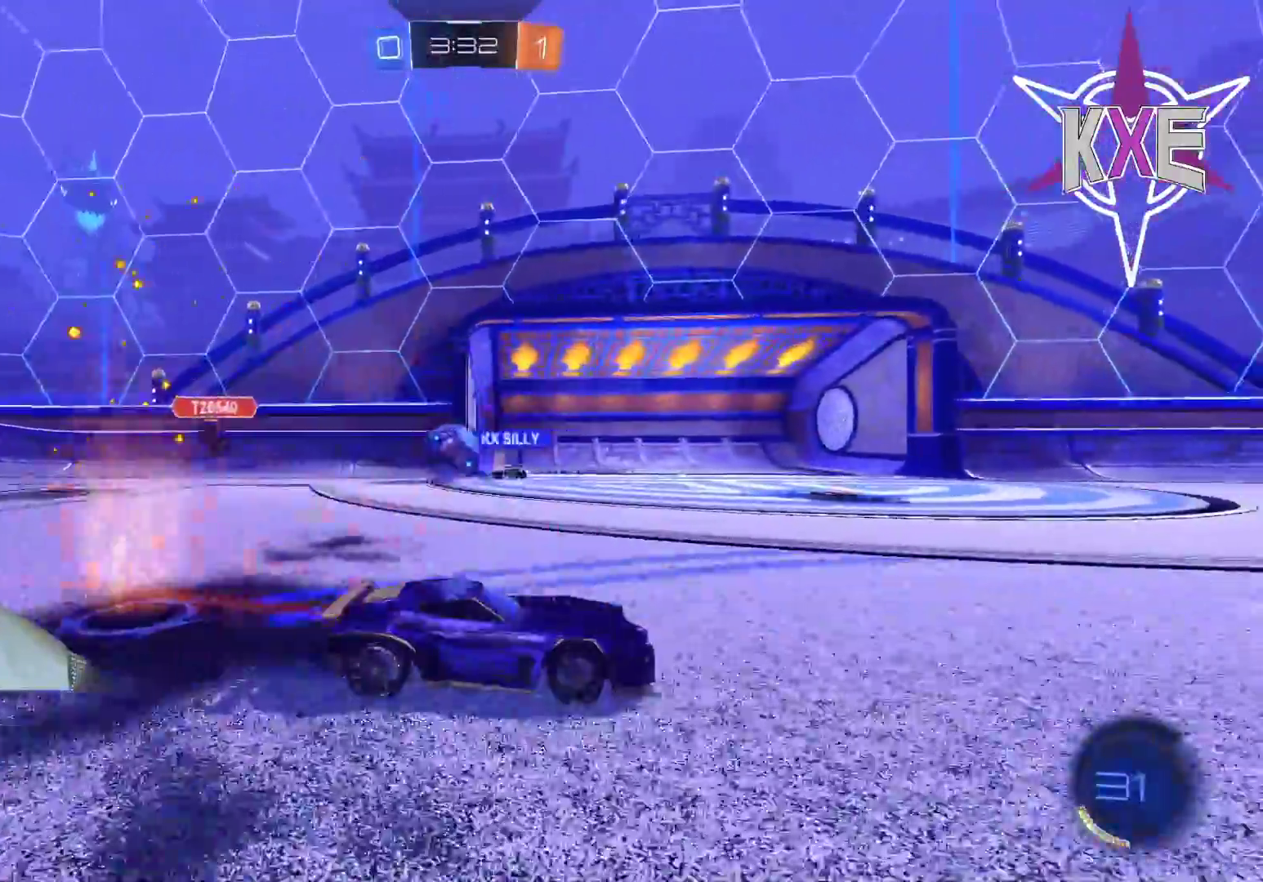
{"buttons": ["TRIANGLE", "R2"], "left_stick": "center", "right_stick": "center", "events": [[450, "TRIANGLE", "down"]]}
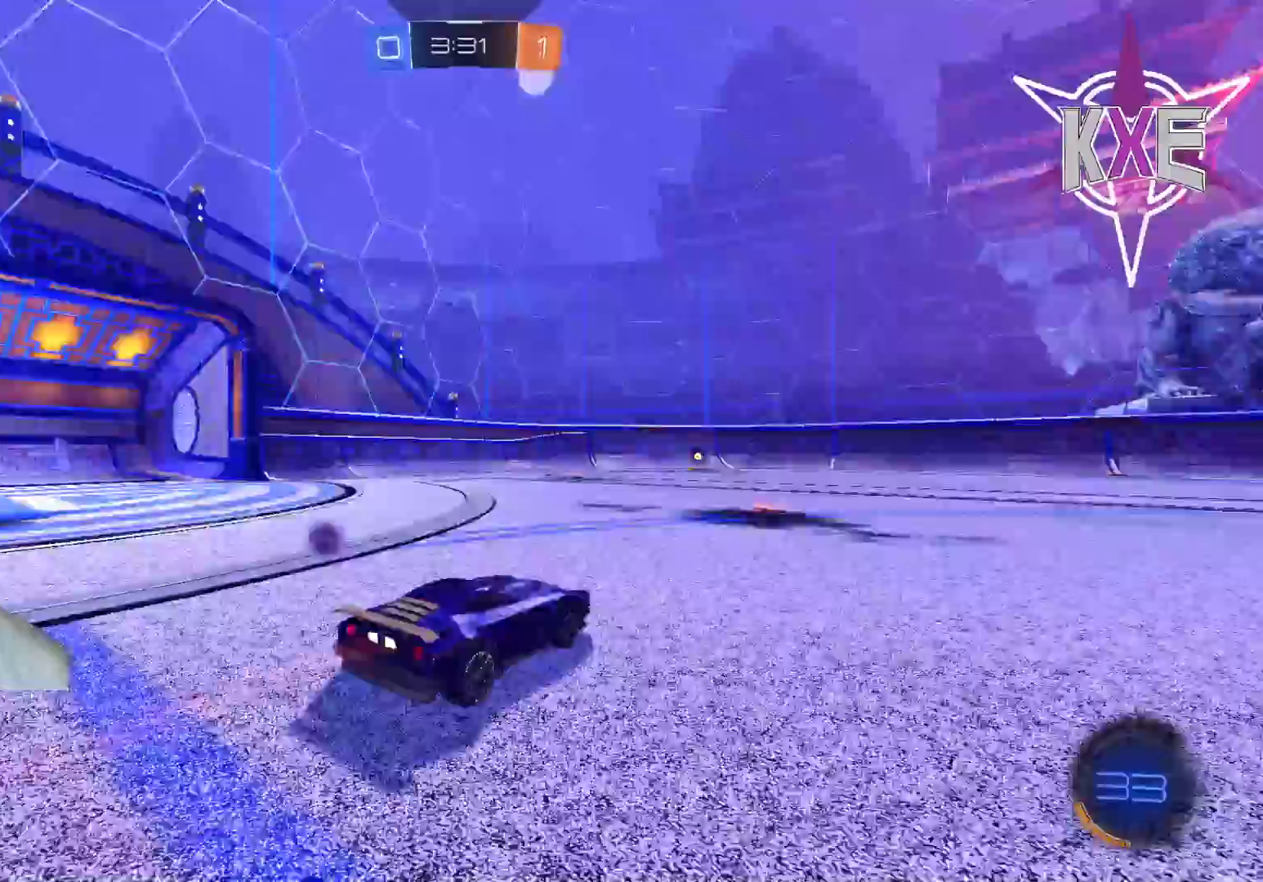
{"buttons": ["R1", "R2"], "left_stick": "center", "right_stick": "center", "events": [[50, "left_stick", "left"], [83, "TRIANGLE", "up"], [117, "R1", "down"], [133, "left_stick", "center"], [350, "left_stick", "left"], [417, "left_stick", "center"]]}
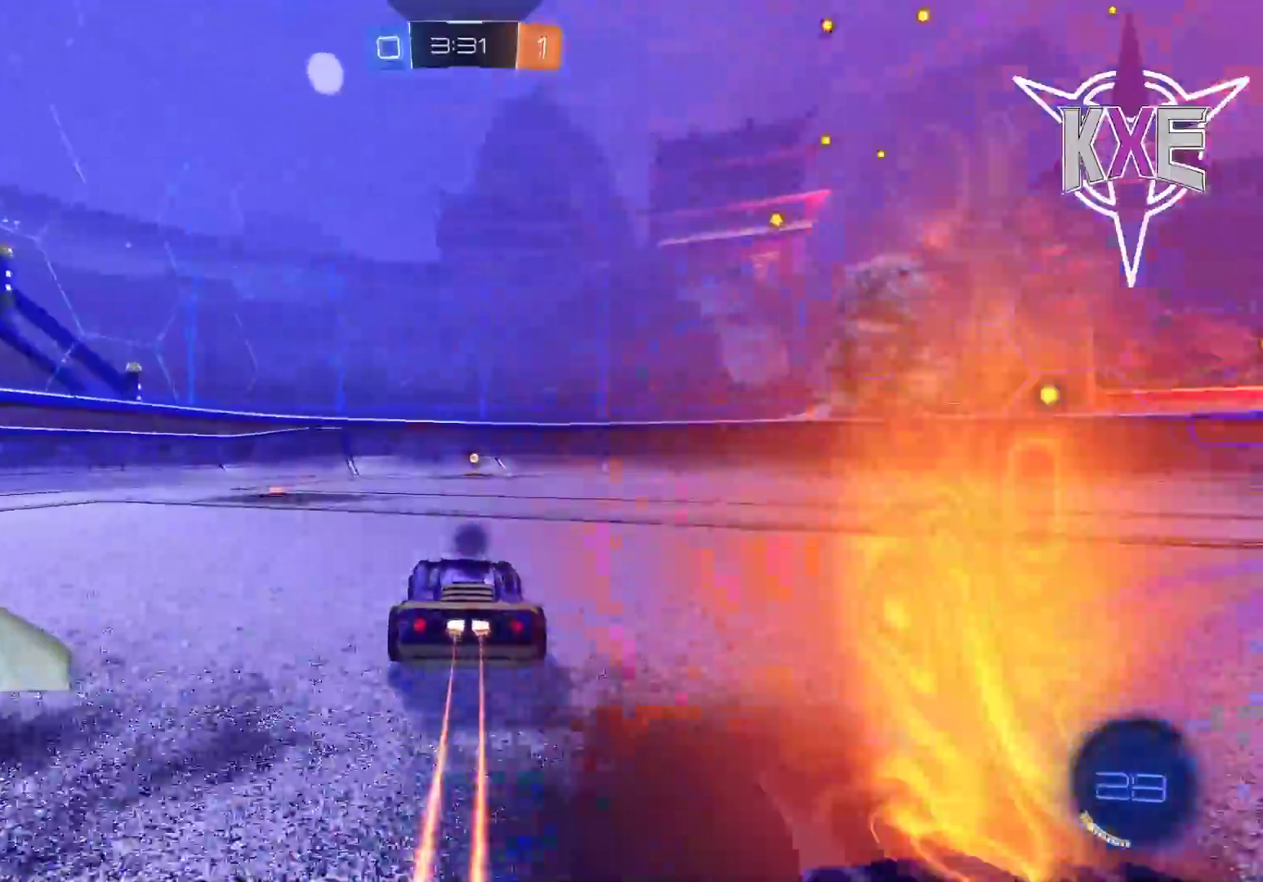
{"buttons": ["R2"], "left_stick": "center", "right_stick": "center", "events": [[167, "R1", "up"]]}
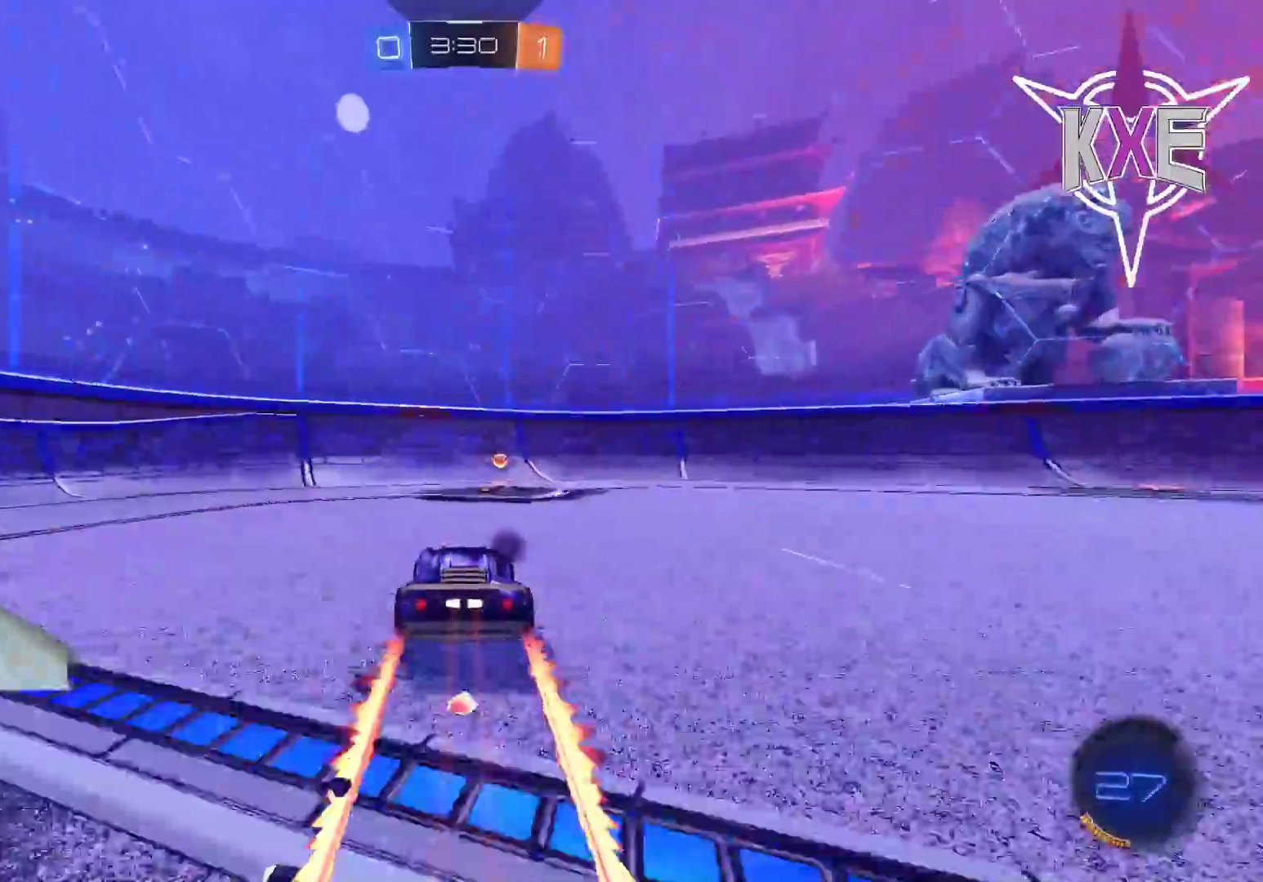
{"buttons": ["R2"], "left_stick": "right", "right_stick": "center", "events": [[117, "left_stick", "right"], [200, "TRIANGLE", "down"], [283, "TRIANGLE", "up"], [317, "L1", "down"], [433, "L1", "up"]]}
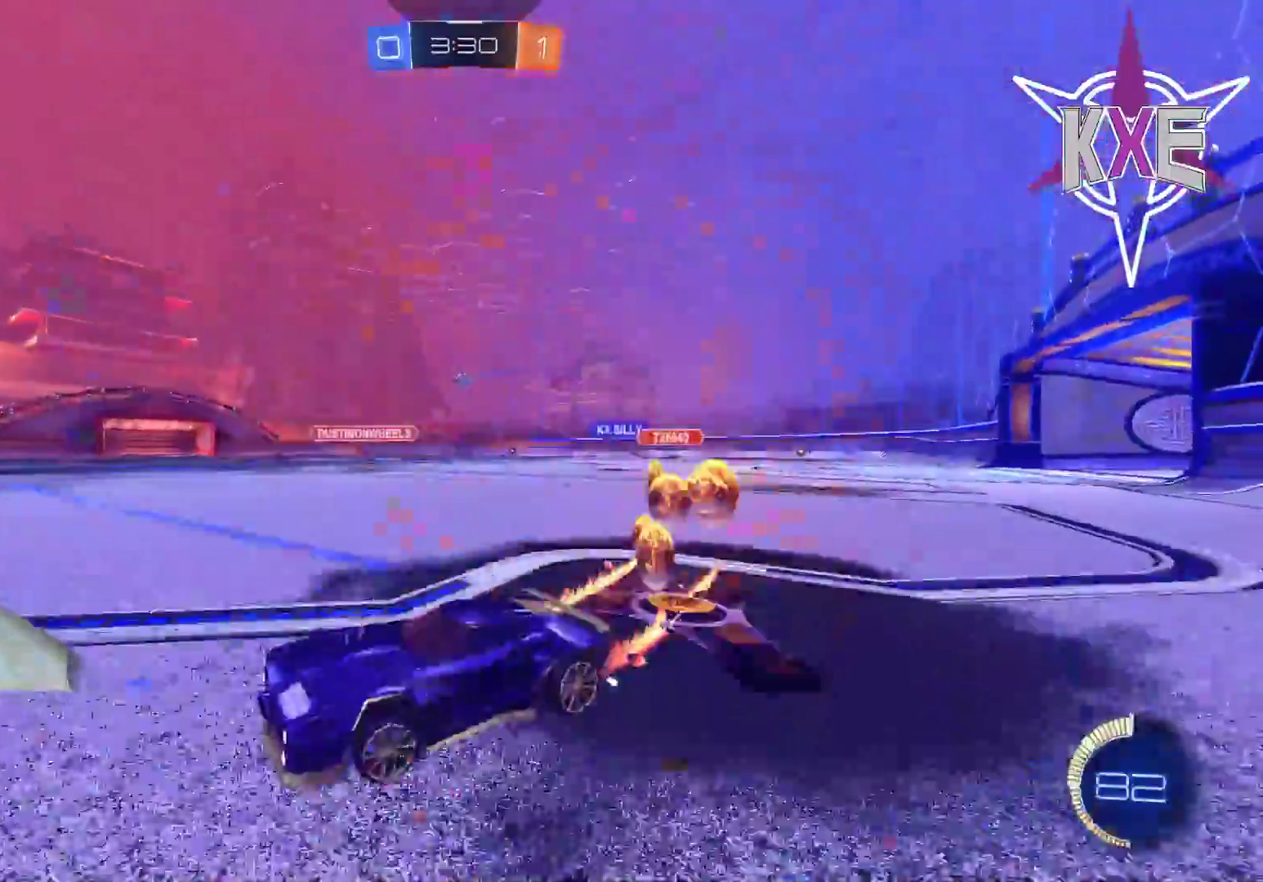
{"buttons": ["R2"], "left_stick": "center", "right_stick": "center", "events": [[500, "left_stick", "center"]]}
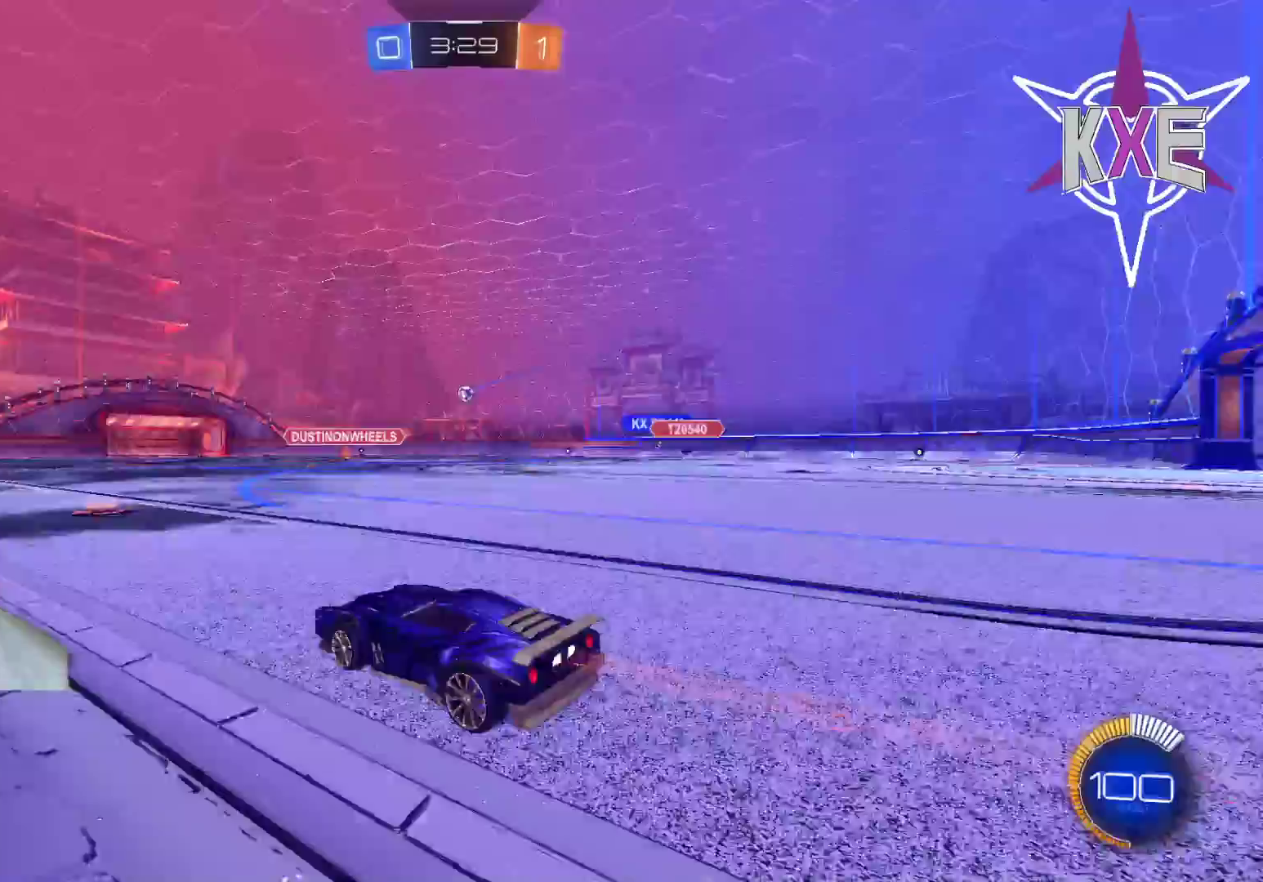
{"buttons": ["R2"], "left_stick": "right", "right_stick": "center", "events": [[83, "left_stick", "left"], [133, "R2", "up"], [167, "left_stick", "center"], [183, "R2", "down"], [267, "R1", "down"], [300, "left_stick", "right"], [500, "R1", "up"]]}
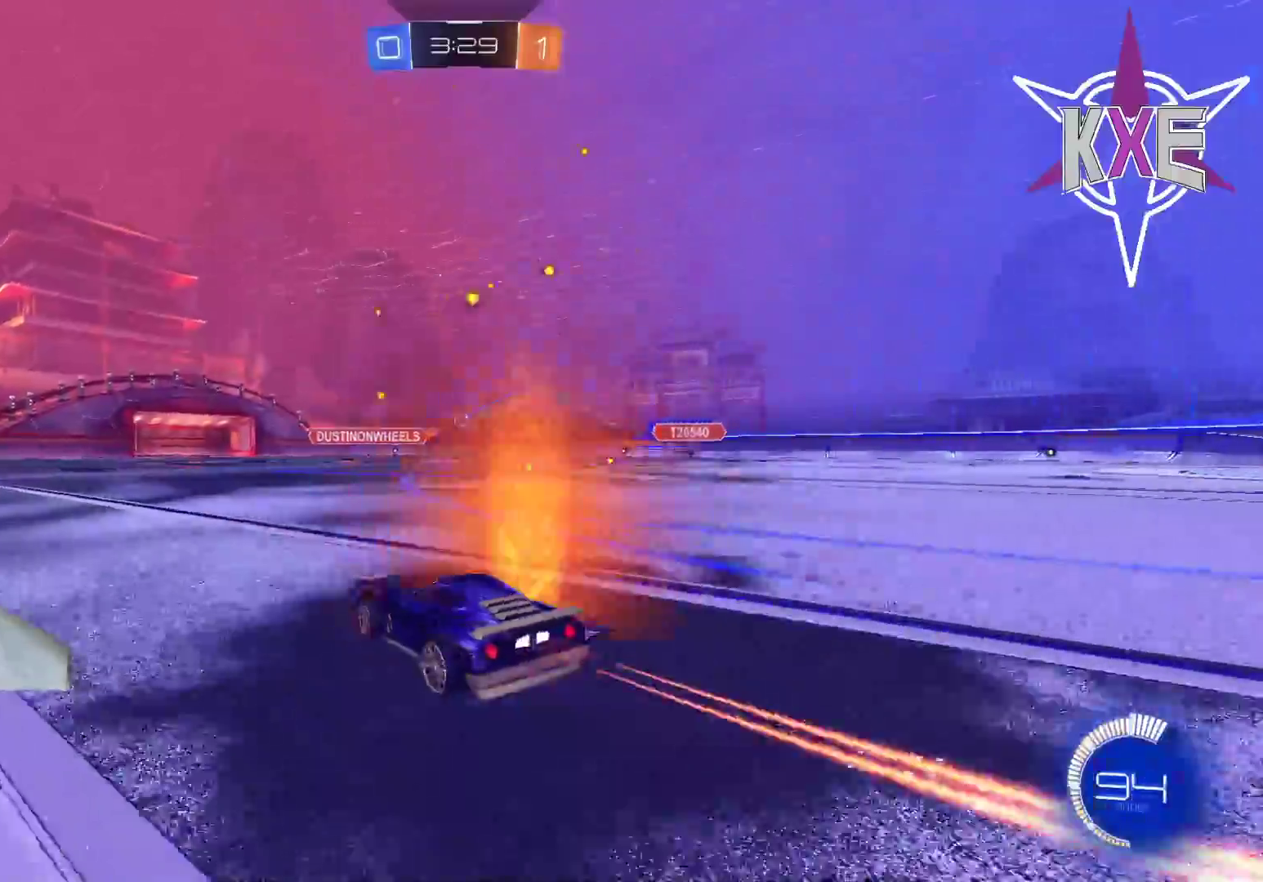
{"buttons": ["R2"], "left_stick": "right", "right_stick": "center", "events": []}
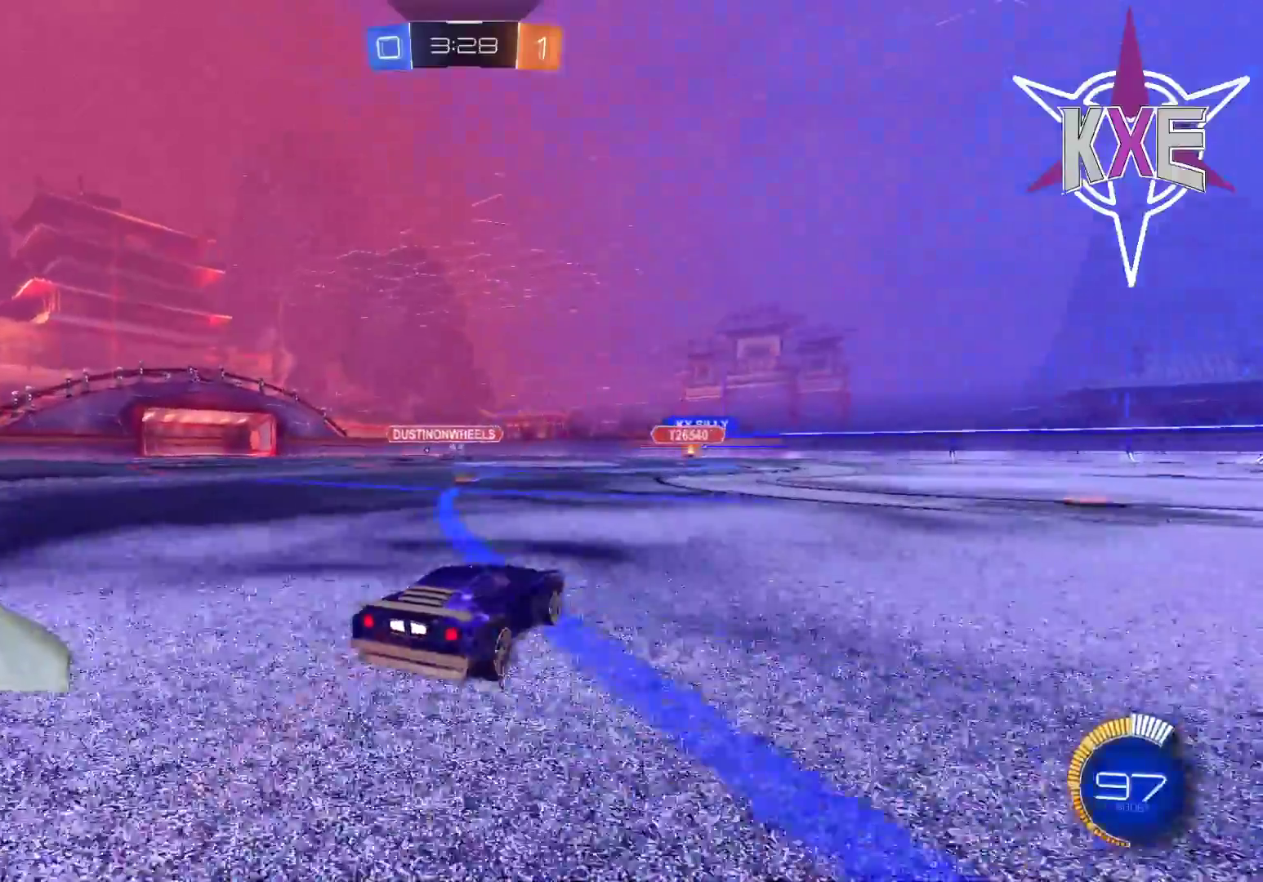
{"buttons": ["R2"], "left_stick": "left", "right_stick": "center", "events": [[367, "left_stick", "center"], [417, "left_stick", "left"]]}
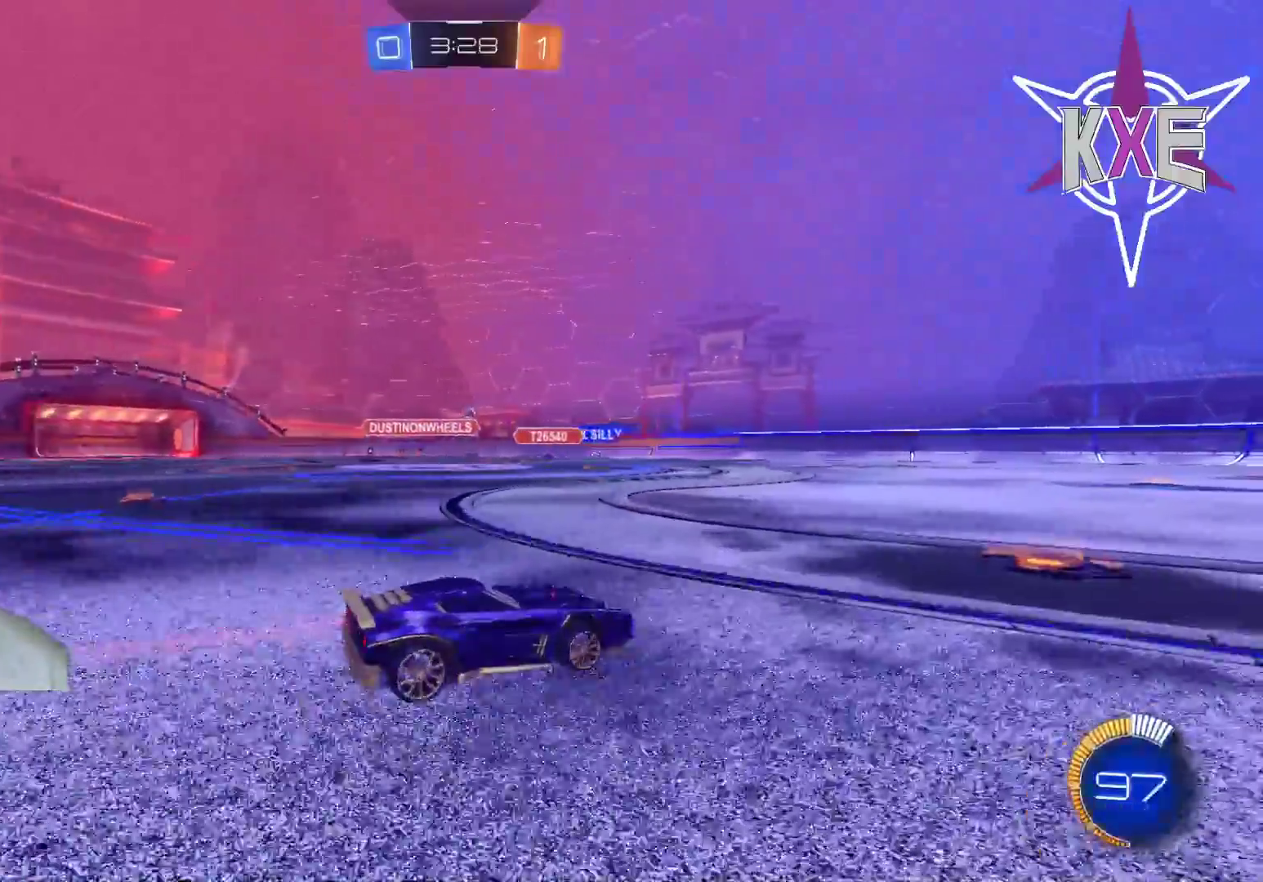
{"buttons": ["R1", "R2"], "left_stick": "center", "right_stick": "center", "events": [[300, "R1", "down"], [483, "left_stick", "center"]]}
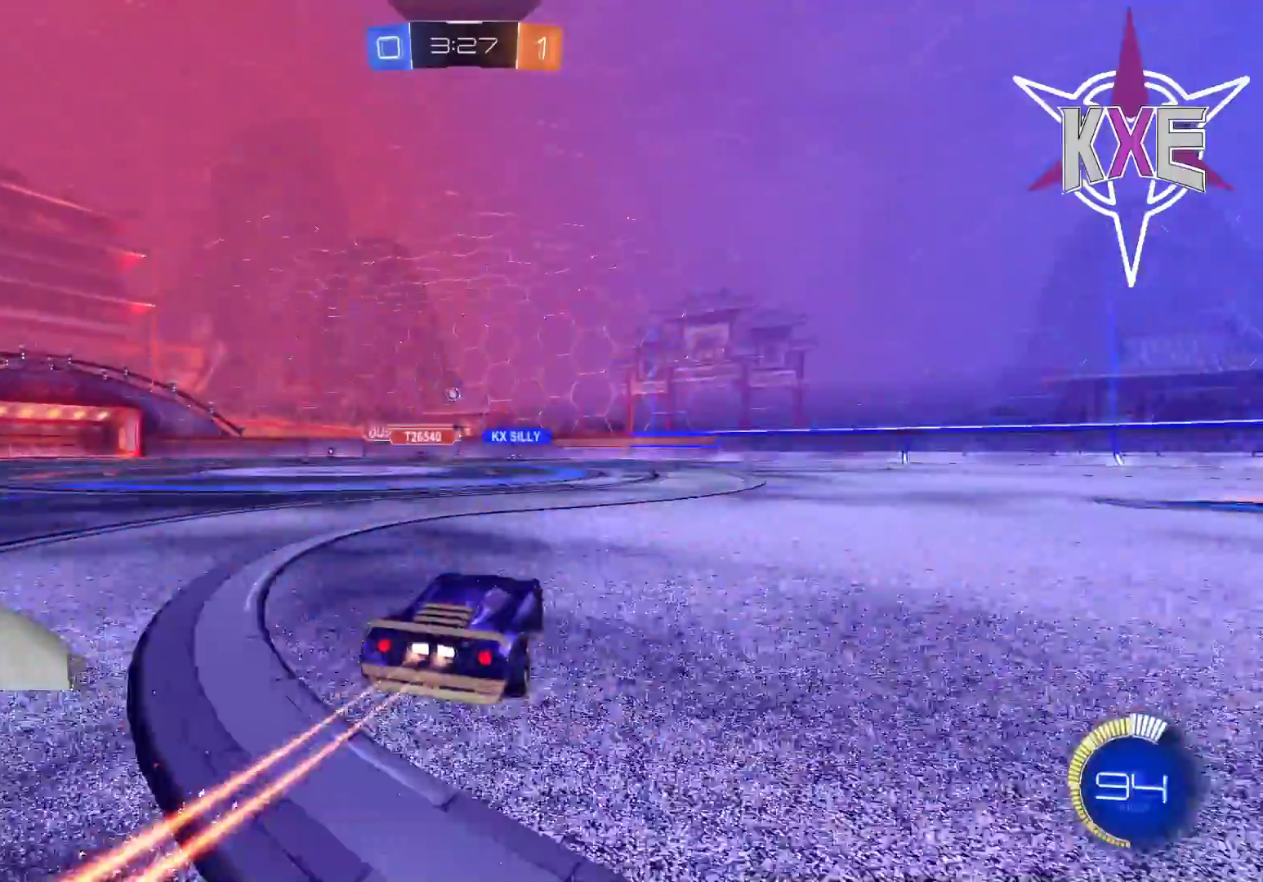
{"buttons": ["R2"], "left_stick": "left", "right_stick": "center", "events": [[100, "left_stick", "left"], [267, "left_stick", "center"], [333, "R1", "up"], [433, "left_stick", "left"]]}
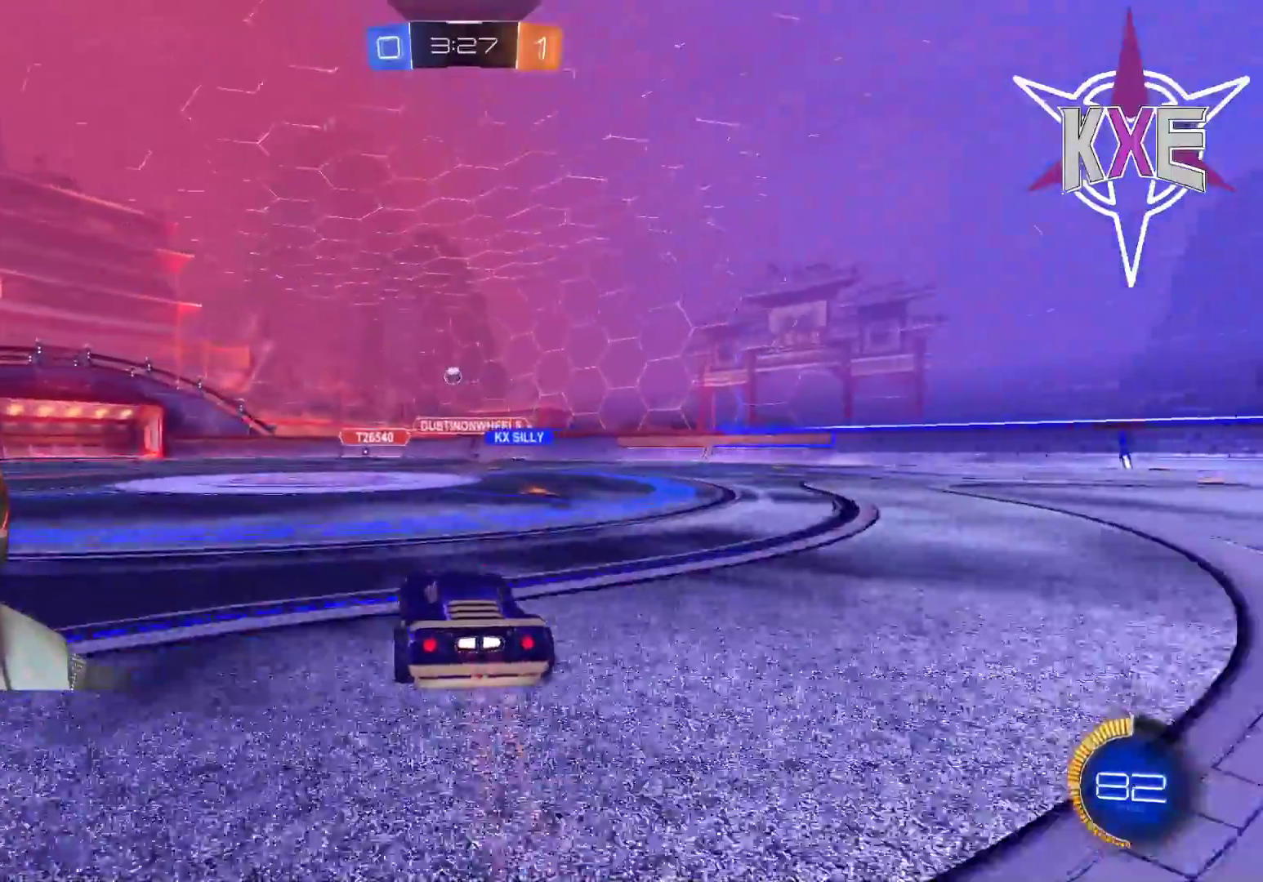
{"buttons": ["R2"], "left_stick": "left", "right_stick": "center", "events": [[67, "left_stick", "center"], [317, "left_stick", "left"]]}
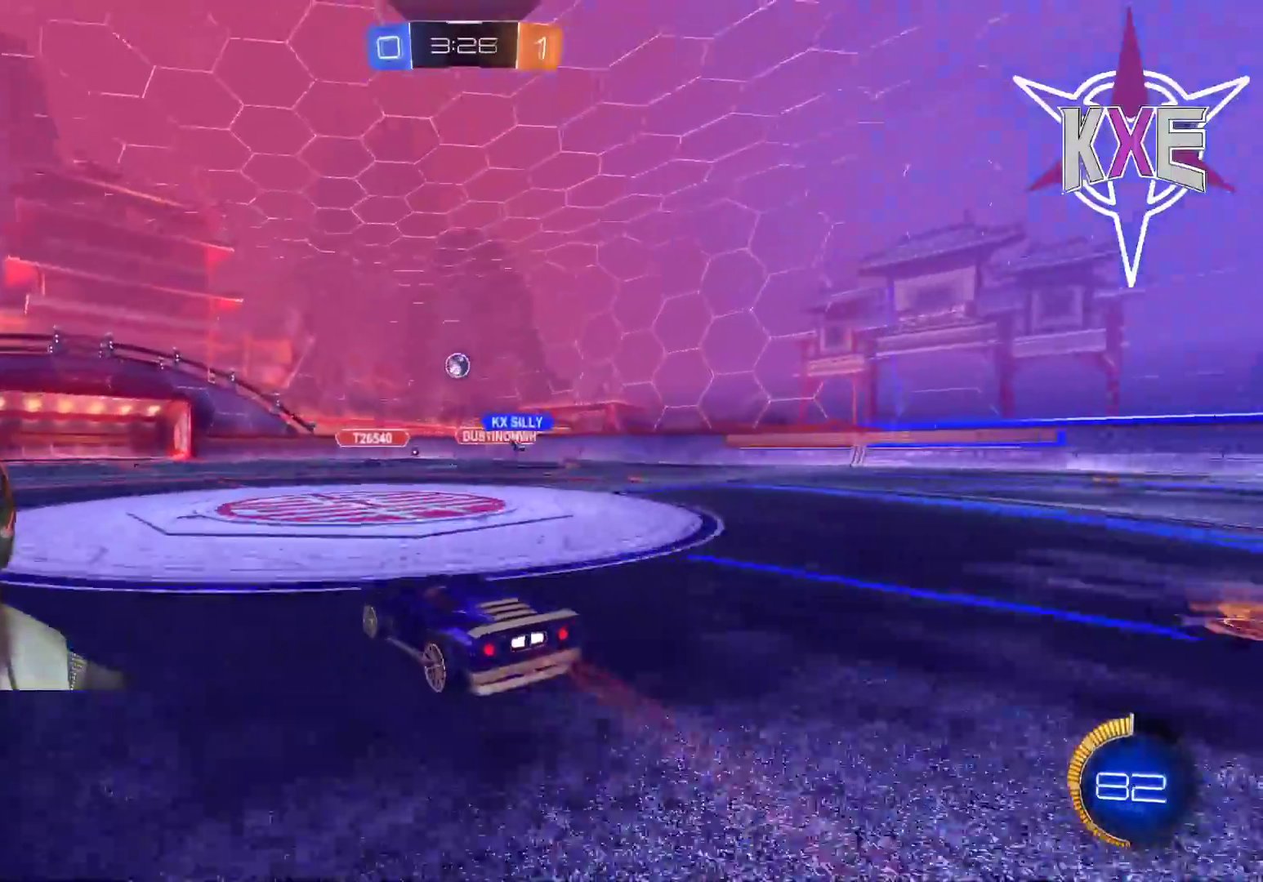
{"buttons": ["R2"], "left_stick": "center", "right_stick": "center", "events": [[183, "left_stick", "center"]]}
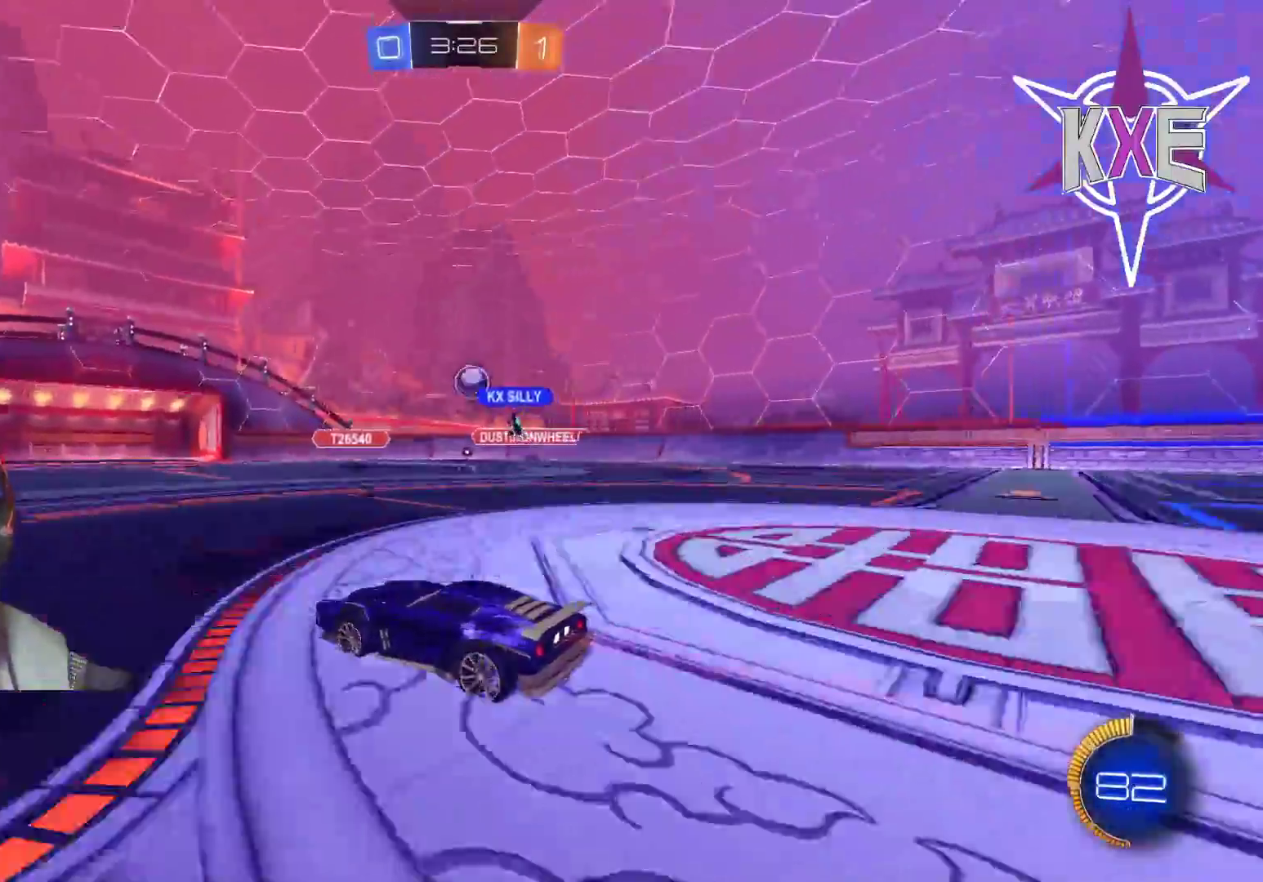
{"buttons": ["R2"], "left_stick": "left", "right_stick": "center", "events": [[200, "left_stick", "right"], [317, "left_stick", "center"], [483, "left_stick", "left"]]}
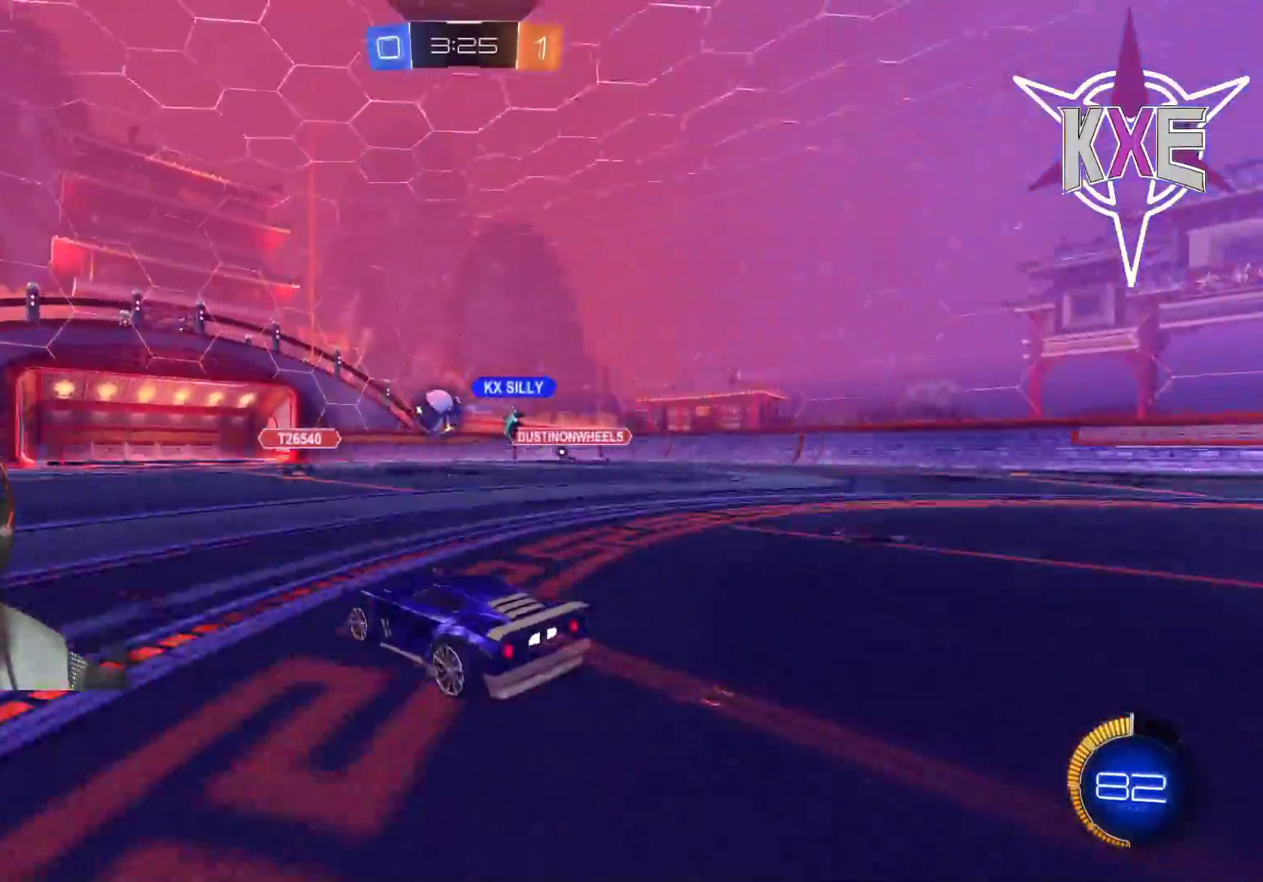
{"buttons": ["R2"], "left_stick": "left", "right_stick": "center", "events": [[300, "R1", "down"], [500, "R1", "up"]]}
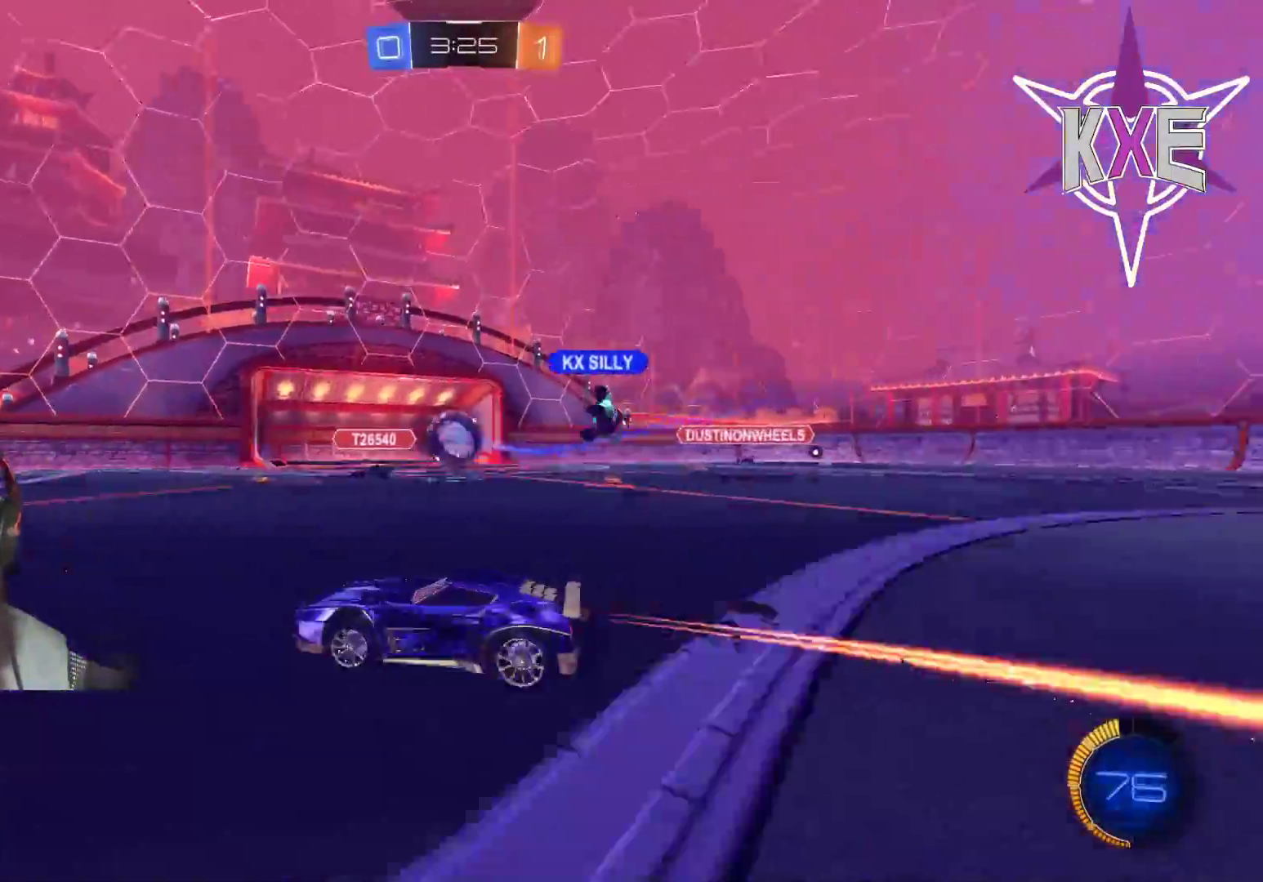
{"buttons": ["R2"], "left_stick": "center", "right_stick": "center", "events": [[433, "left_stick", "center"]]}
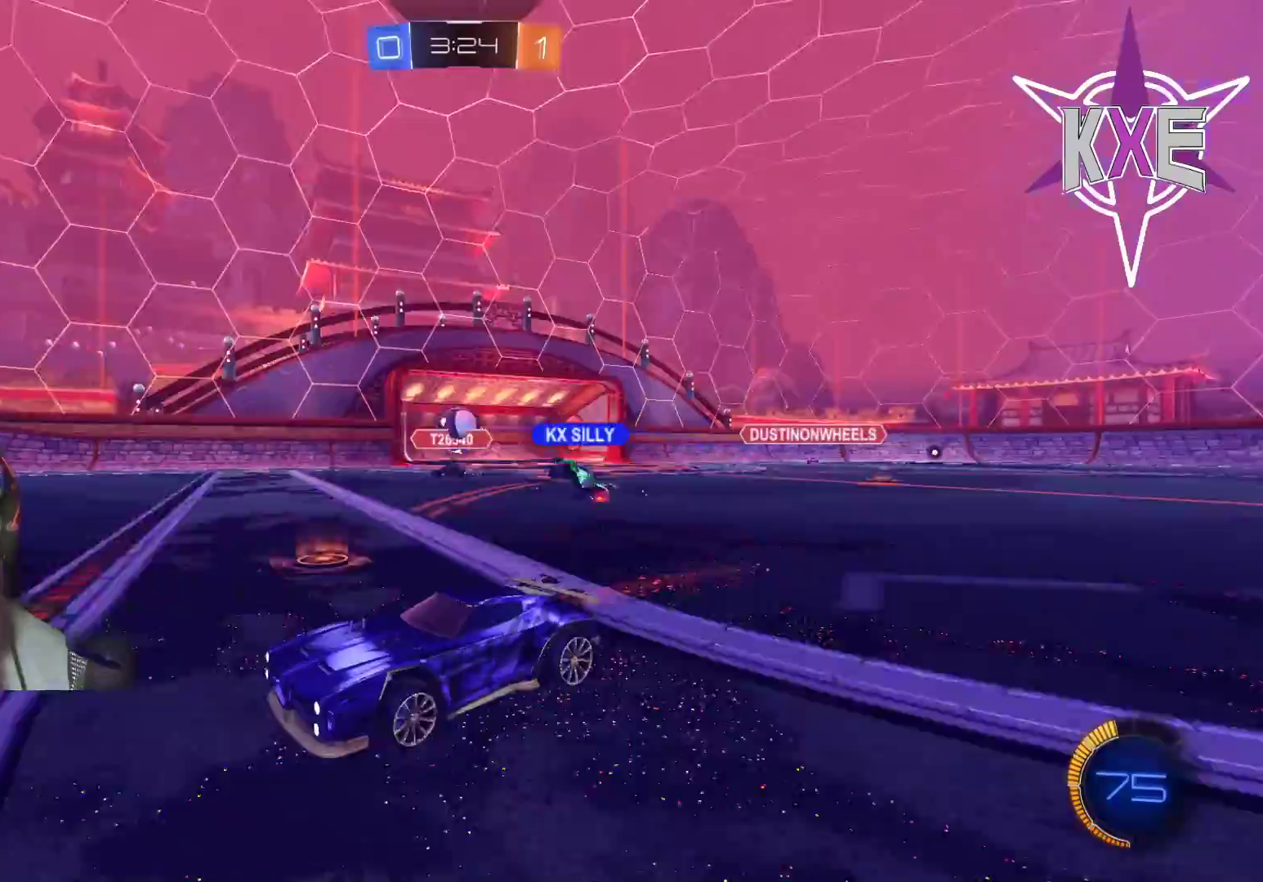
{"buttons": ["R2"], "left_stick": "left", "right_stick": "center", "events": [[217, "left_stick", "left"]]}
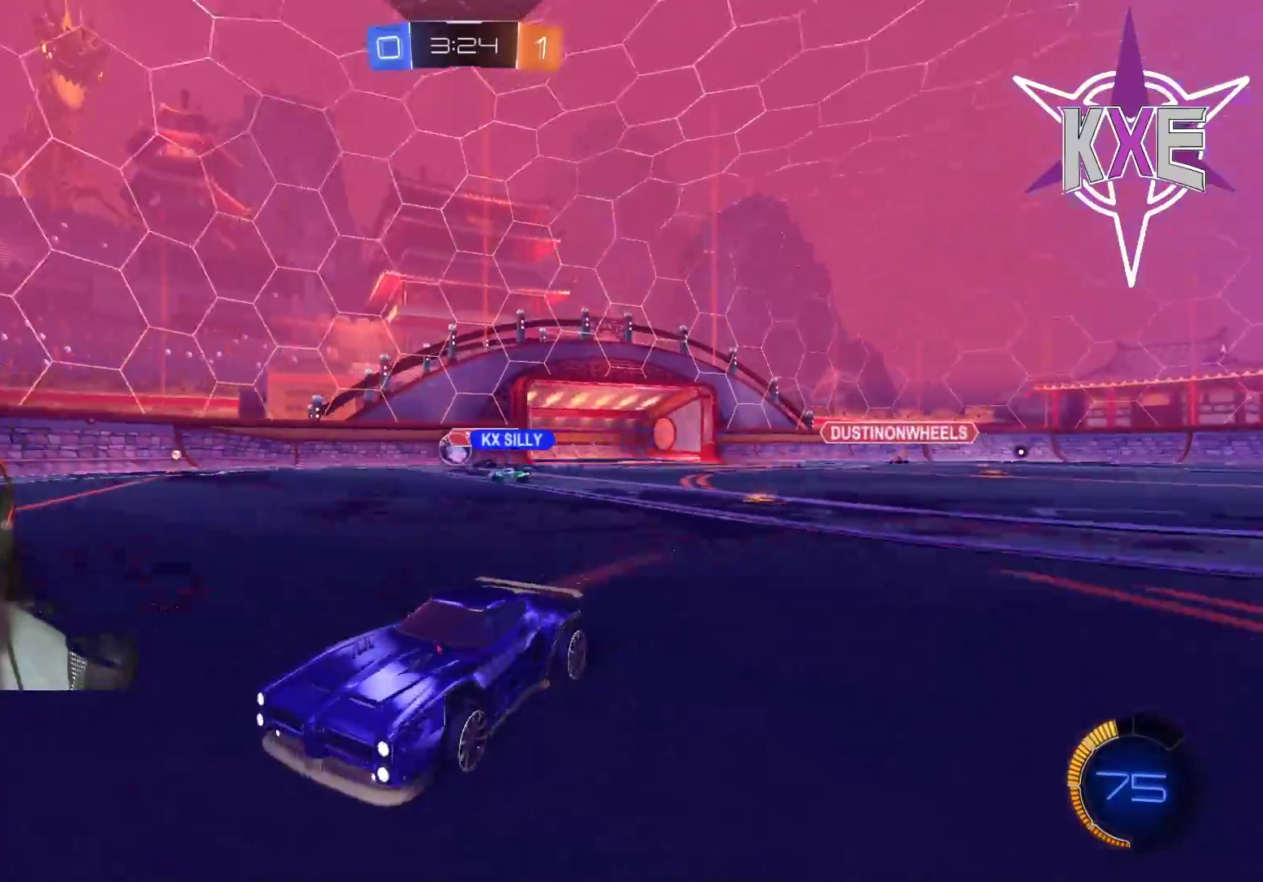
{"buttons": ["R2"], "left_stick": "center", "right_stick": "center", "events": [[267, "left_stick", "center"]]}
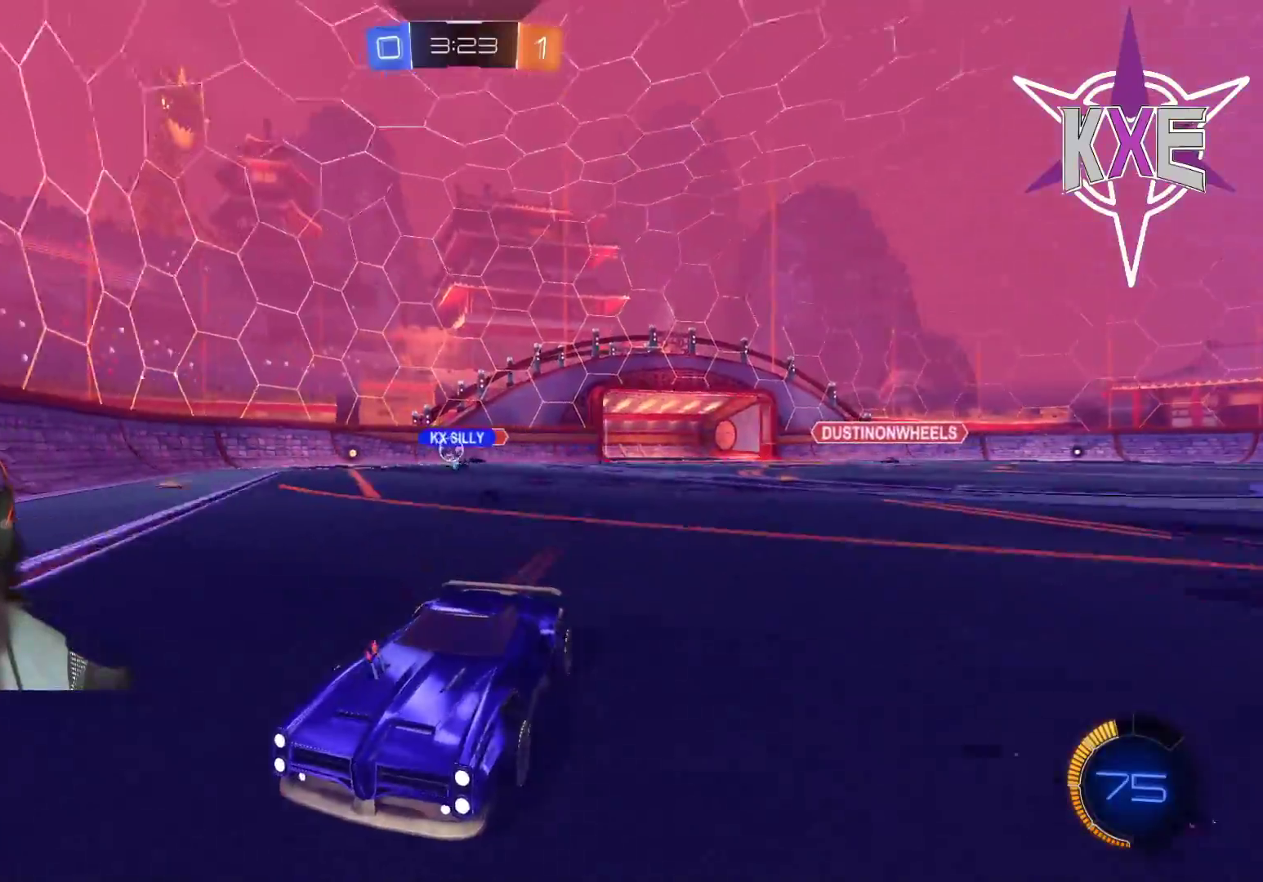
{"buttons": ["R2"], "left_stick": "left", "right_stick": "center", "events": [[483, "left_stick", "left"]]}
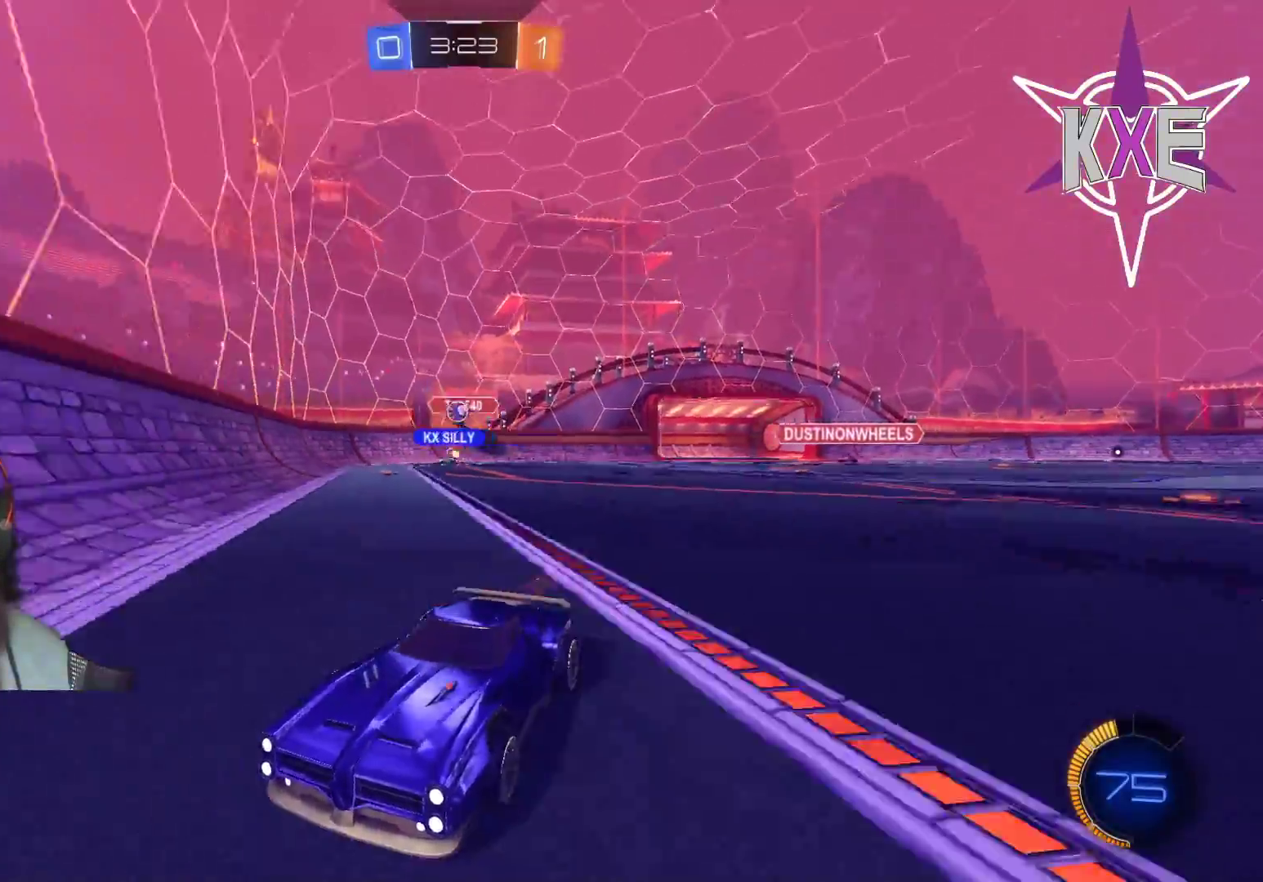
{"buttons": ["R2"], "left_stick": "left", "right_stick": "center", "events": [[350, "left_stick", "center"], [467, "left_stick", "left"]]}
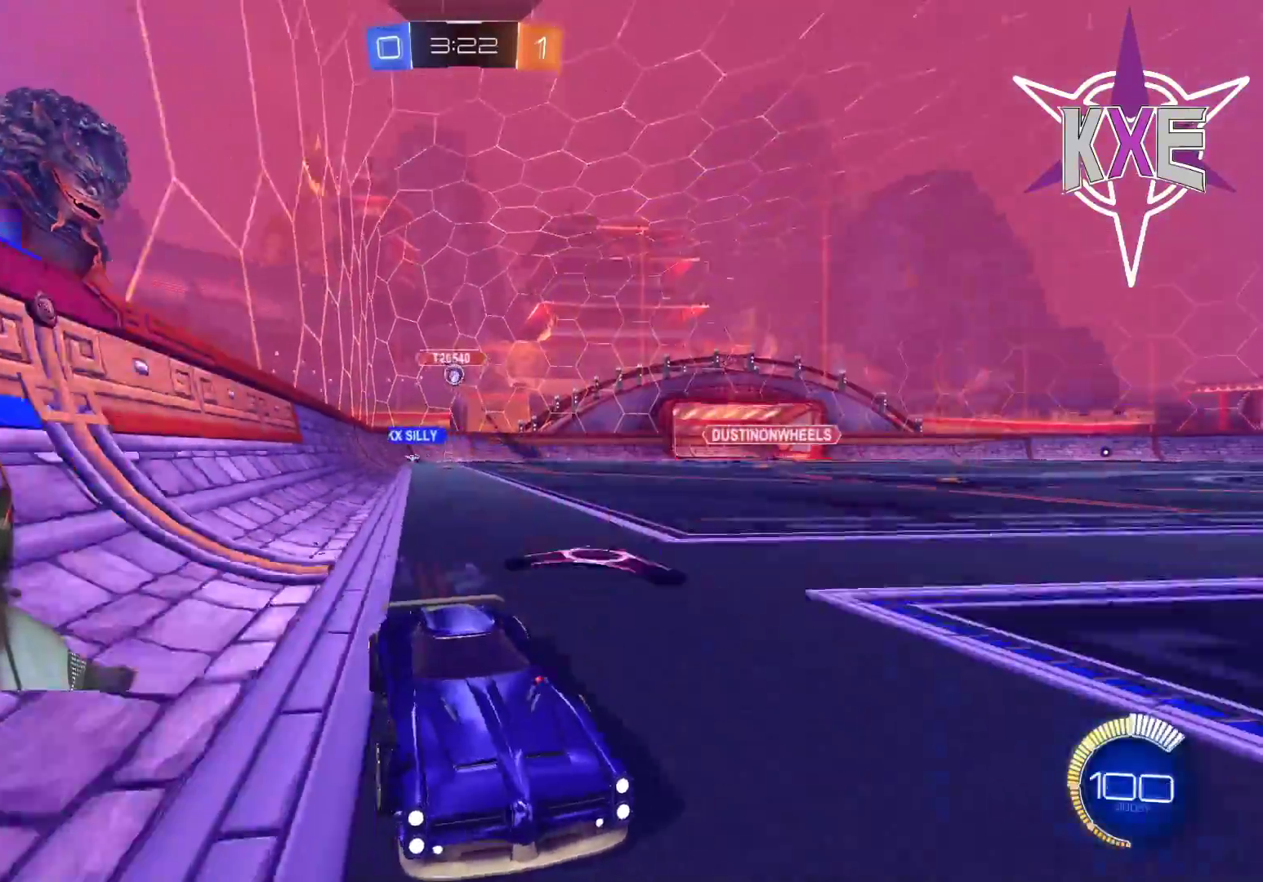
{"buttons": ["L1", "R2"], "left_stick": "right", "right_stick": "center", "events": [[167, "left_stick", "center"], [283, "left_stick", "right"], [450, "L1", "down"]]}
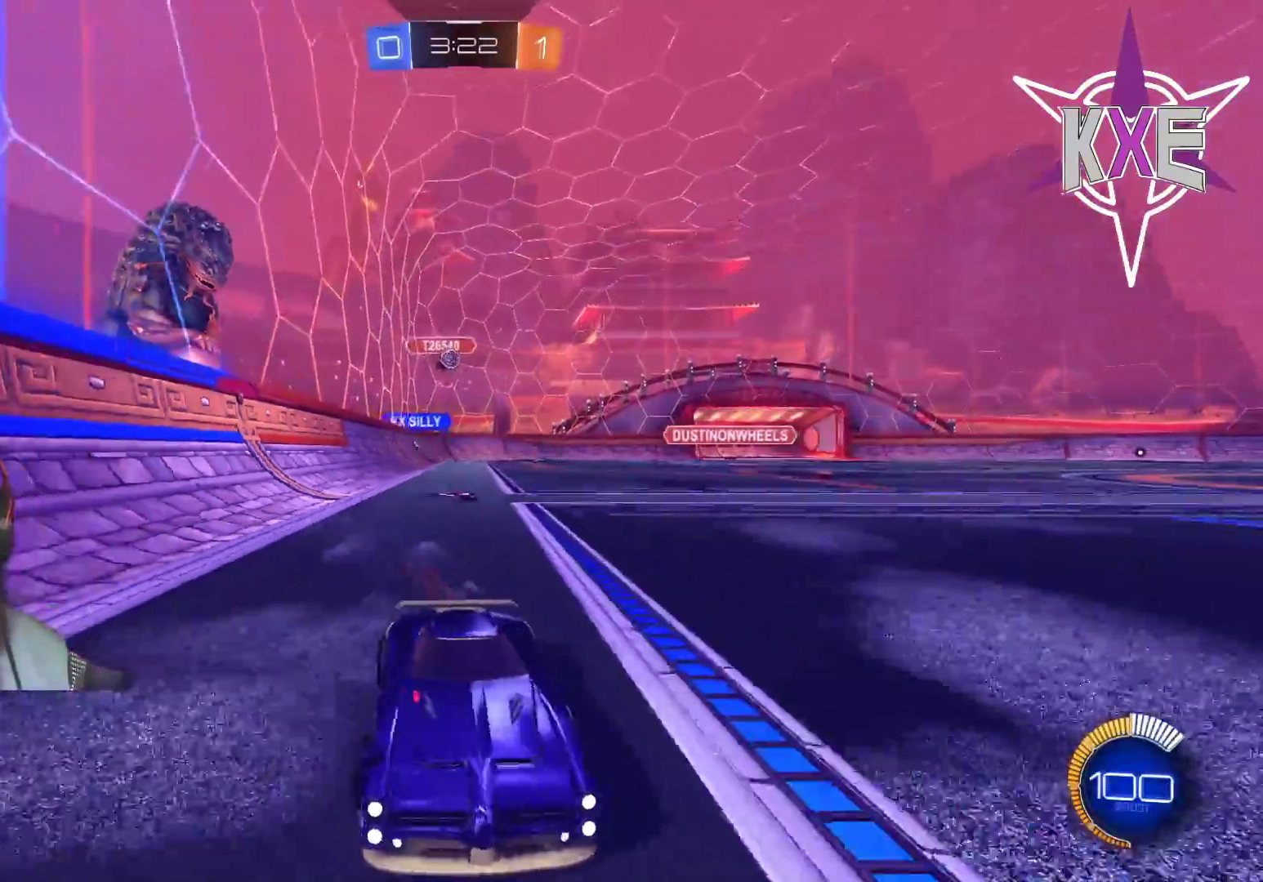
{"buttons": ["L1"], "left_stick": "right", "right_stick": "center", "events": [[17, "R2", "up"], [67, "L1", "up"], [150, "L1", "down"]]}
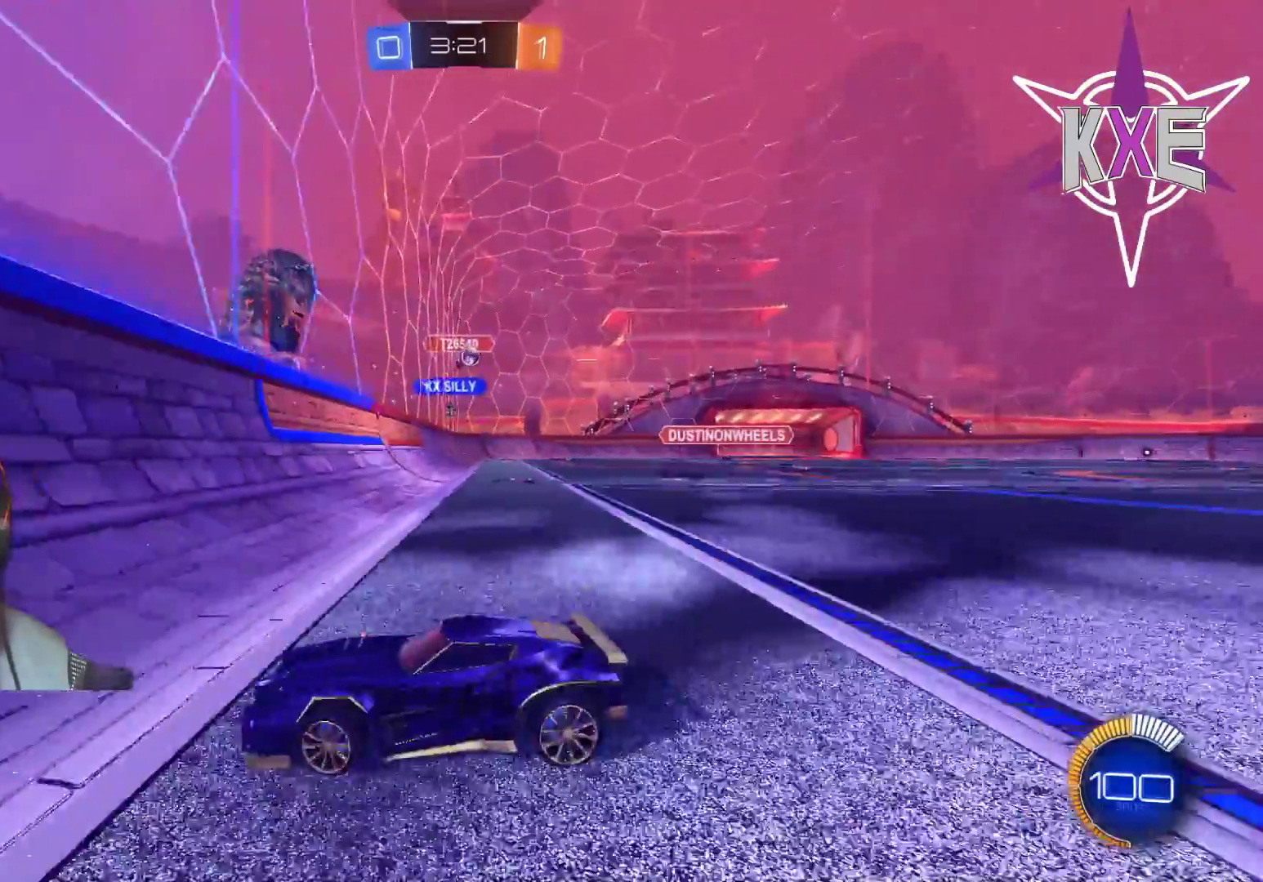
{"buttons": ["R2", "L3"], "left_stick": "down-right", "right_stick": "center", "events": [[83, "L1", "up"], [133, "R2", "down"], [150, "L3", "down"], [150, "left_stick", "down-right"]]}
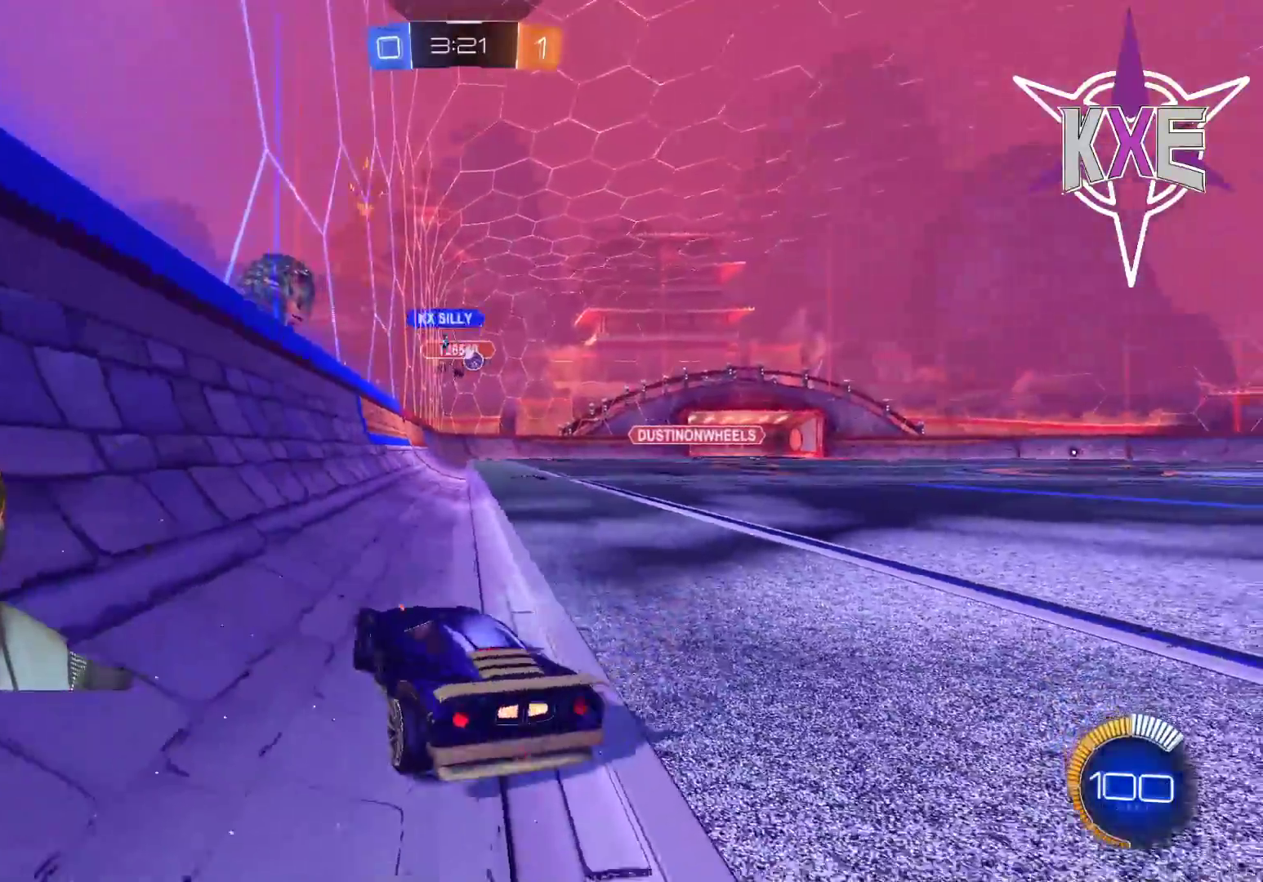
{"buttons": ["R2"], "left_stick": "up", "right_stick": "center", "events": [[333, "R1", "down"], [350, "L3", "up"], [417, "left_stick", "center"], [467, "left_stick", "up"], [483, "R1", "up"]]}
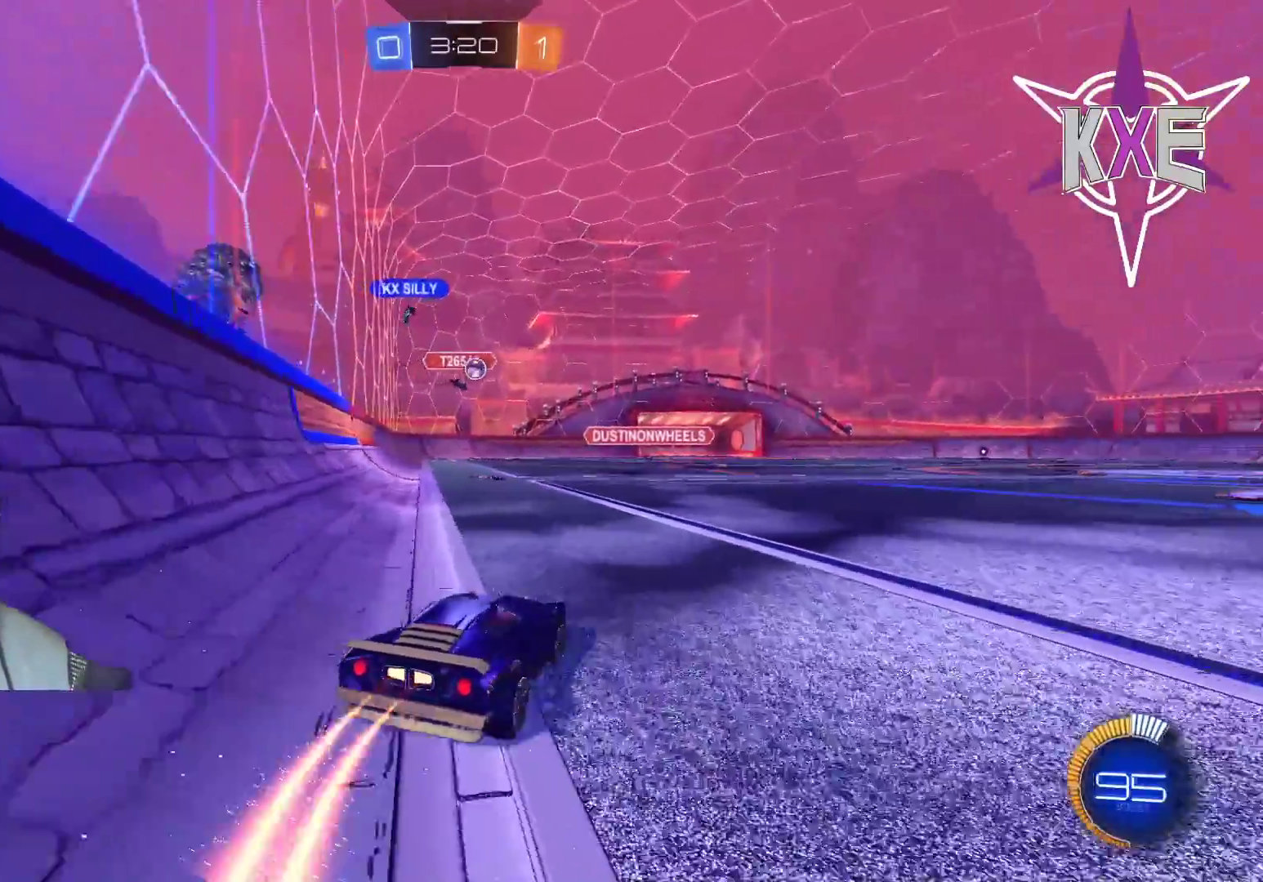
{"buttons": ["R1", "R2"], "left_stick": "right", "right_stick": "center", "events": [[67, "R2", "up"], [67, "left_stick", "right"], [250, "R2", "down"], [483, "R1", "down"]]}
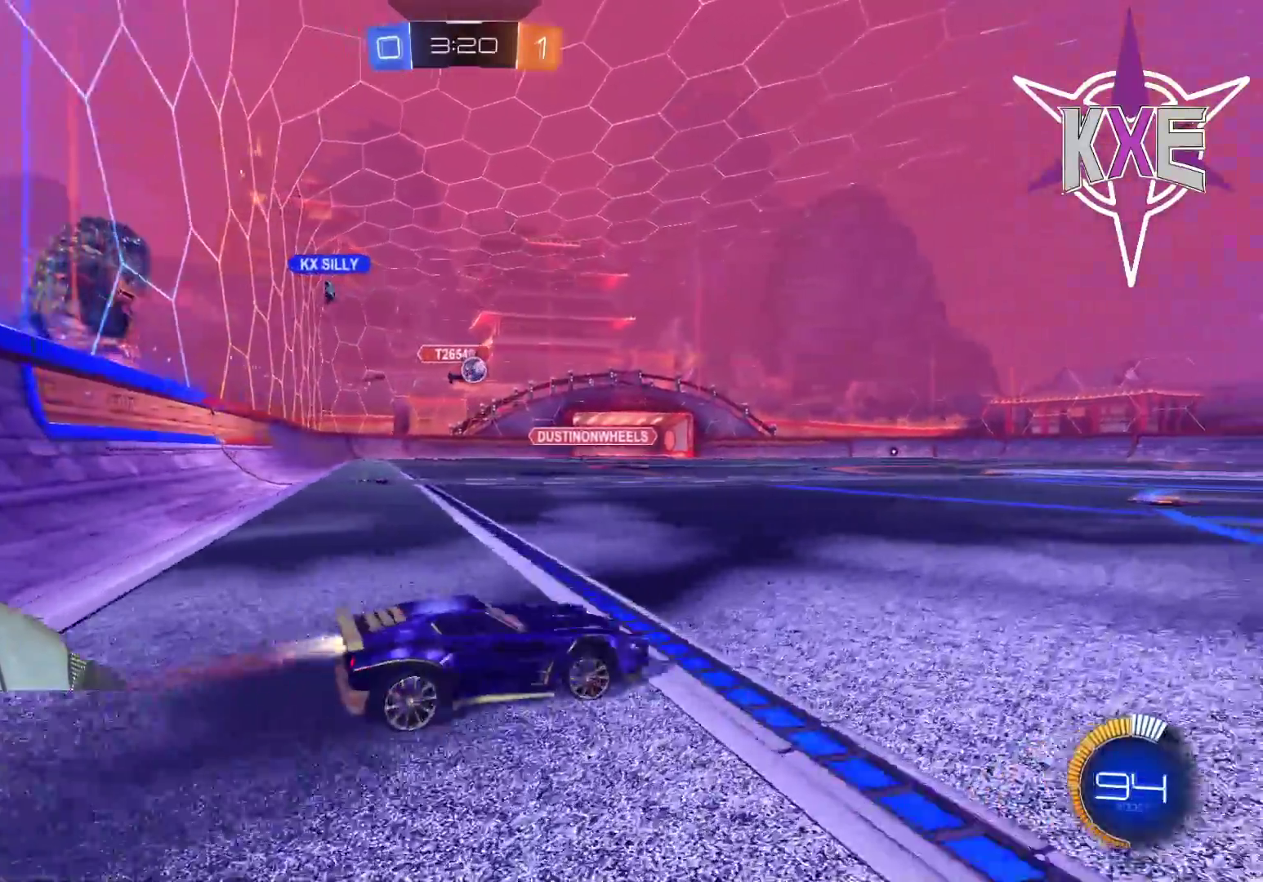
{"buttons": ["R1", "R2"], "left_stick": "right", "right_stick": "center", "events": [[317, "R1", "up"], [433, "R1", "down"]]}
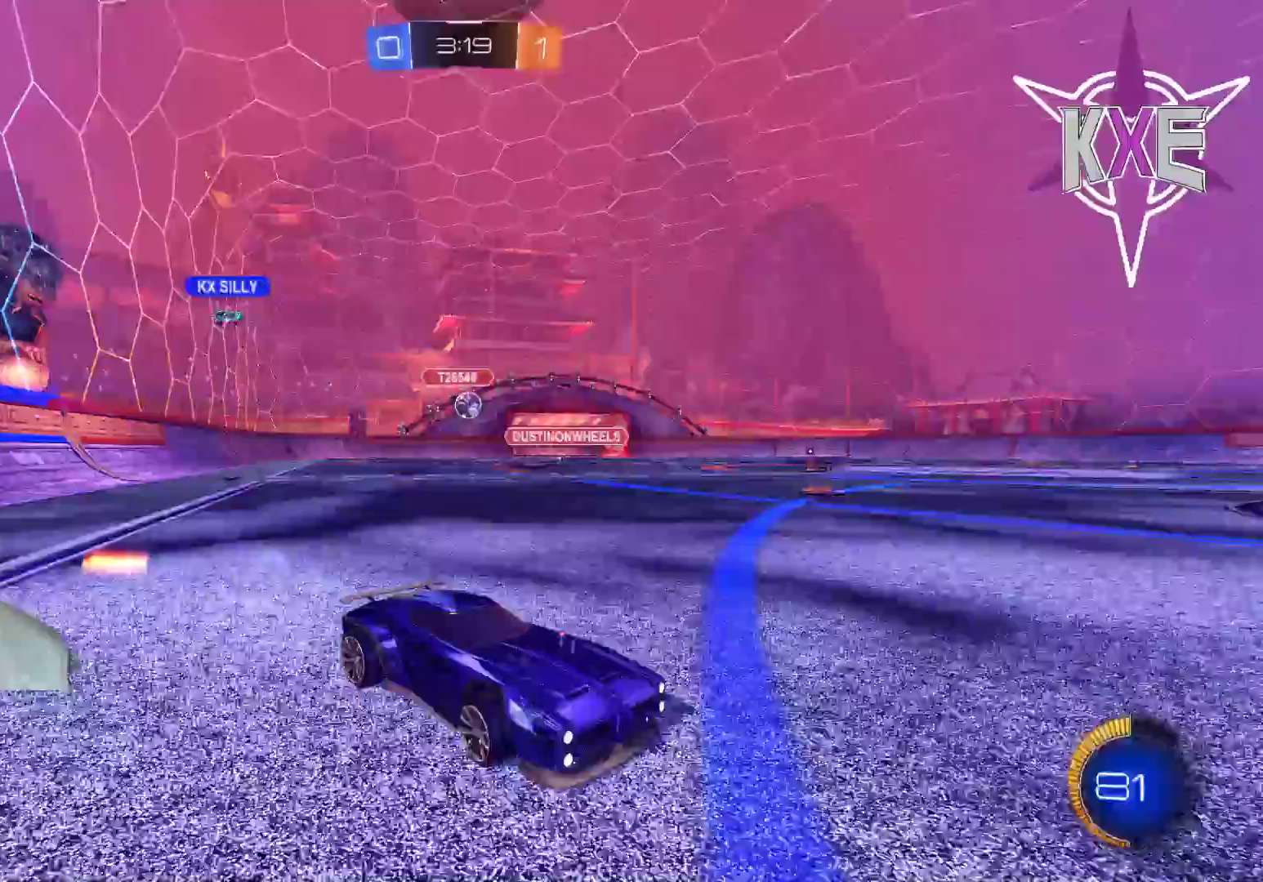
{"buttons": ["R2"], "left_stick": "center", "right_stick": "center", "events": [[83, "R1", "up"], [233, "left_stick", "center"]]}